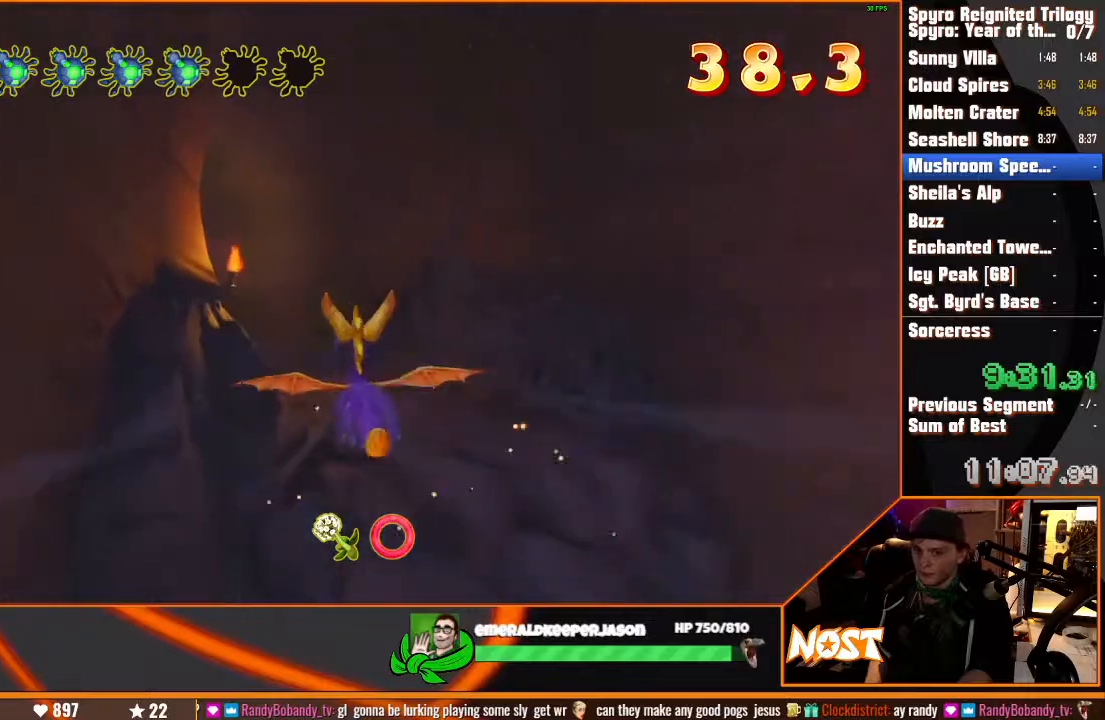
Gameplay with a controller (PlayStation layout); each line is a JSON object with the inputs held at the frame after it (dt_ms = milliseconds from this image to that frame). "events" lists button and stick changes between this image and that frame as [ms after this image, input, new state], when the widget could be followed in between. Not read: CIRCLE DPAD_DOWN DPAD_LEFT DPAD_RIGHT DPAD_UP HOME L1 L2 L3 R1 R2 R3 SELECT SQUARE START TOUCHPAD TRIANGLE.
{"dt_ms": 500, "buttons": [], "left_stick": "center", "right_stick": "center", "events": [[50, "left_stick", "center"]]}
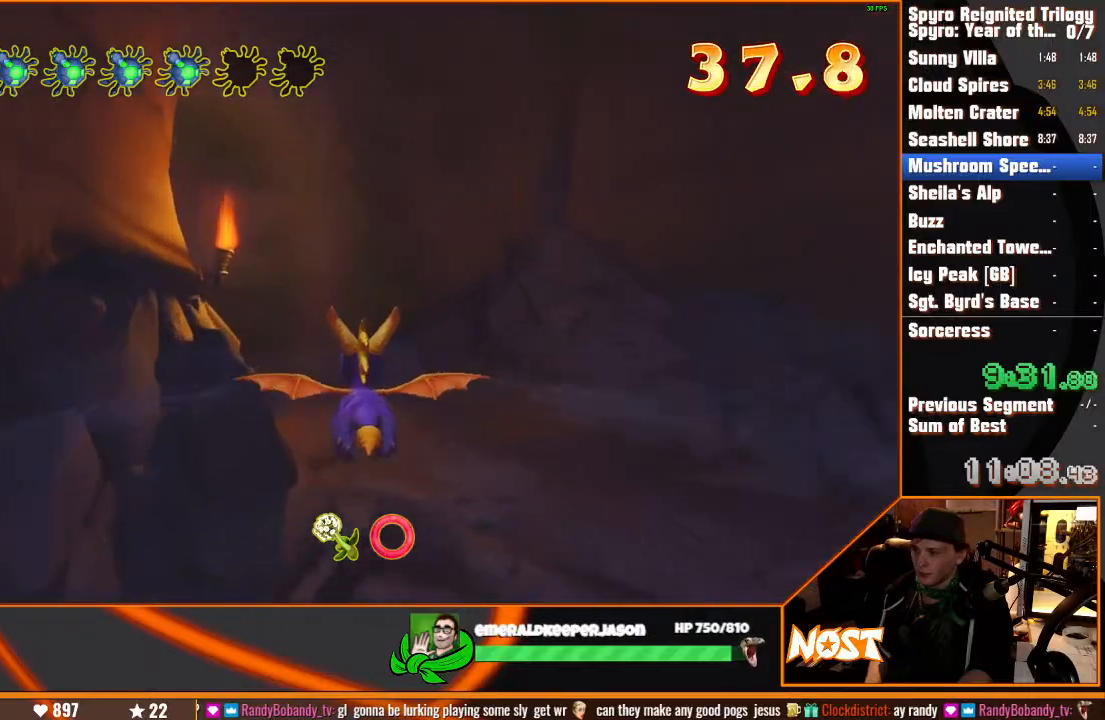
{"dt_ms": 500, "buttons": [], "left_stick": "left", "right_stick": "center", "events": [[83, "left_stick", "left"], [250, "left_stick", "center"], [483, "left_stick", "left"]]}
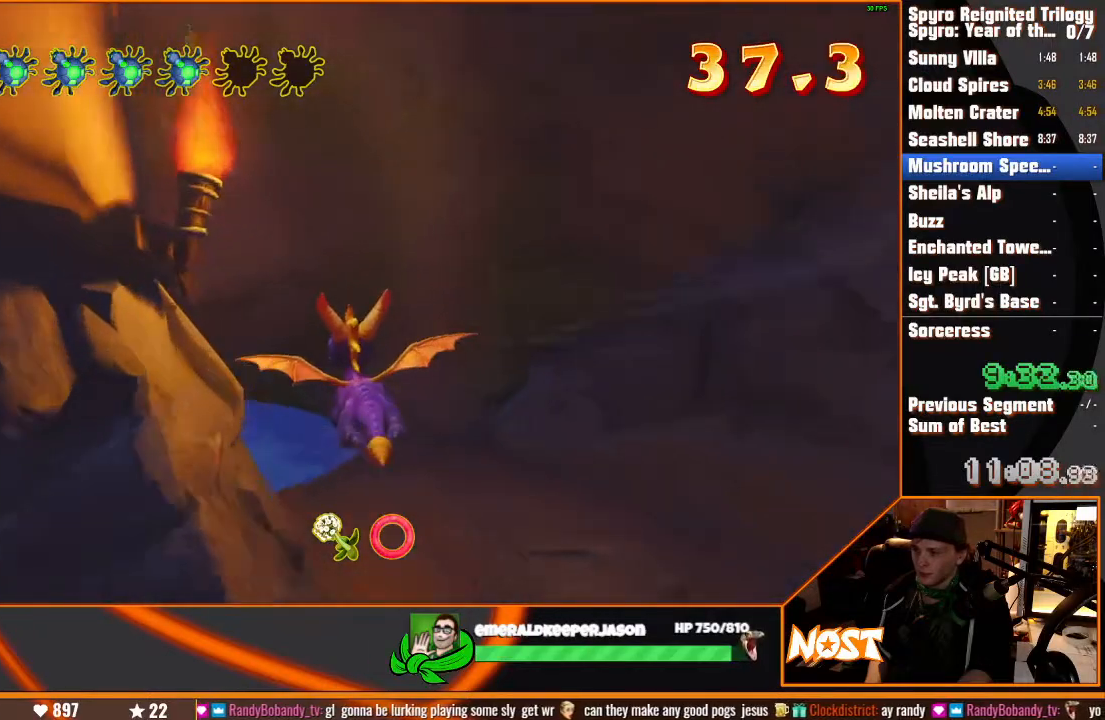
{"dt_ms": 500, "buttons": [], "left_stick": "center", "right_stick": "center", "events": [[250, "left_stick", "center"]]}
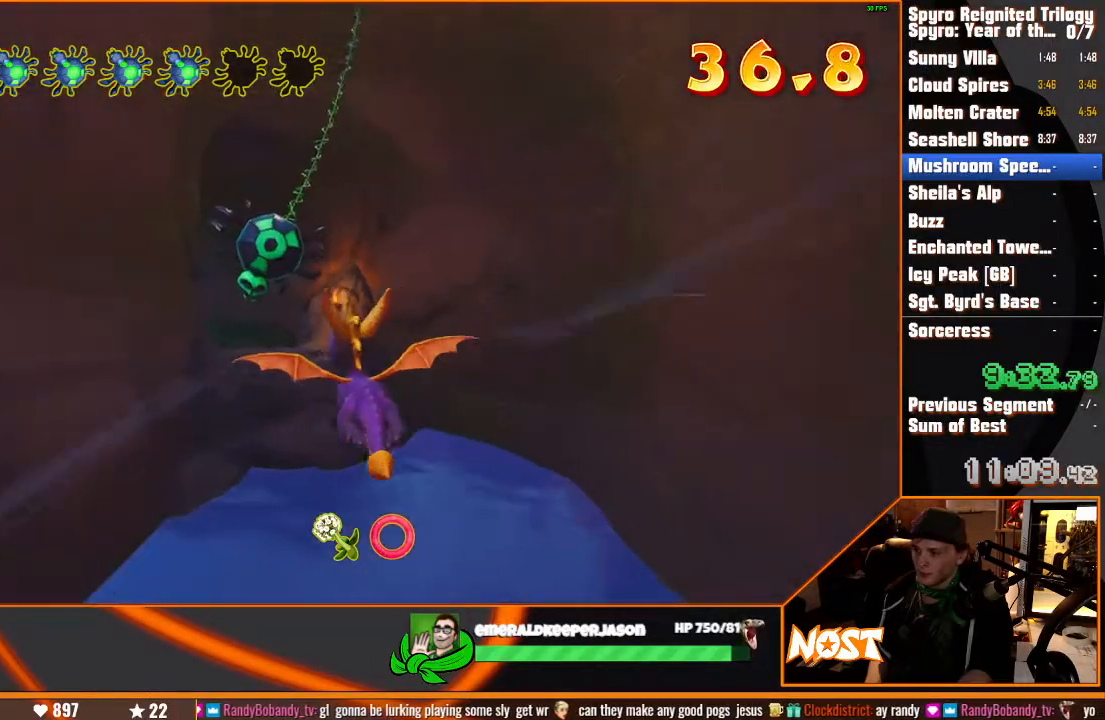
{"dt_ms": 500, "buttons": [], "left_stick": "center", "right_stick": "center", "events": [[50, "left_stick", "down-right"], [150, "left_stick", "center"]]}
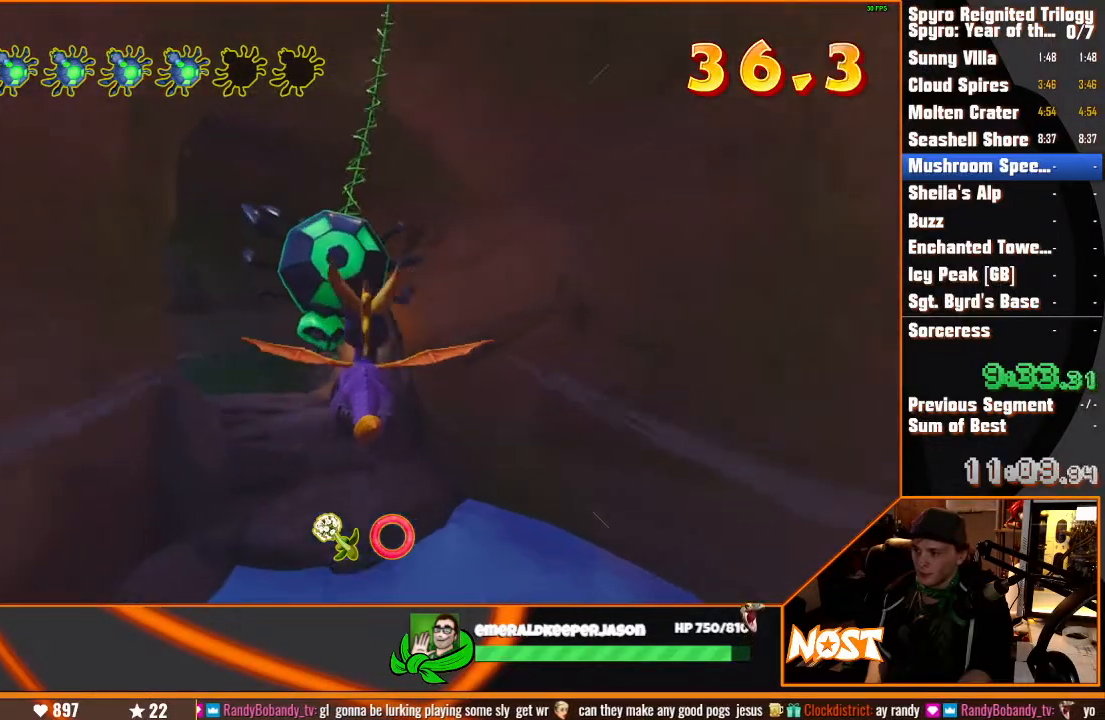
{"dt_ms": 500, "buttons": [], "left_stick": "center", "right_stick": "center", "events": [[183, "left_stick", "up-left"], [350, "left_stick", "center"]]}
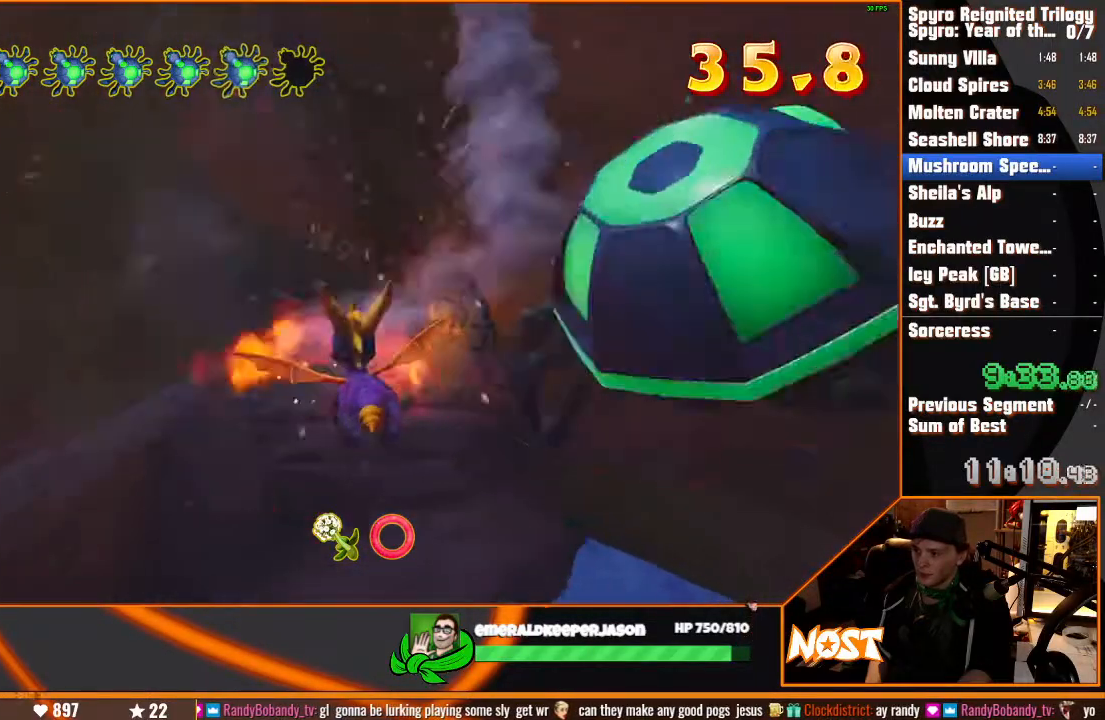
{"dt_ms": 500, "buttons": [], "left_stick": "center", "right_stick": "center", "events": [[300, "left_stick", "left"], [450, "left_stick", "center"]]}
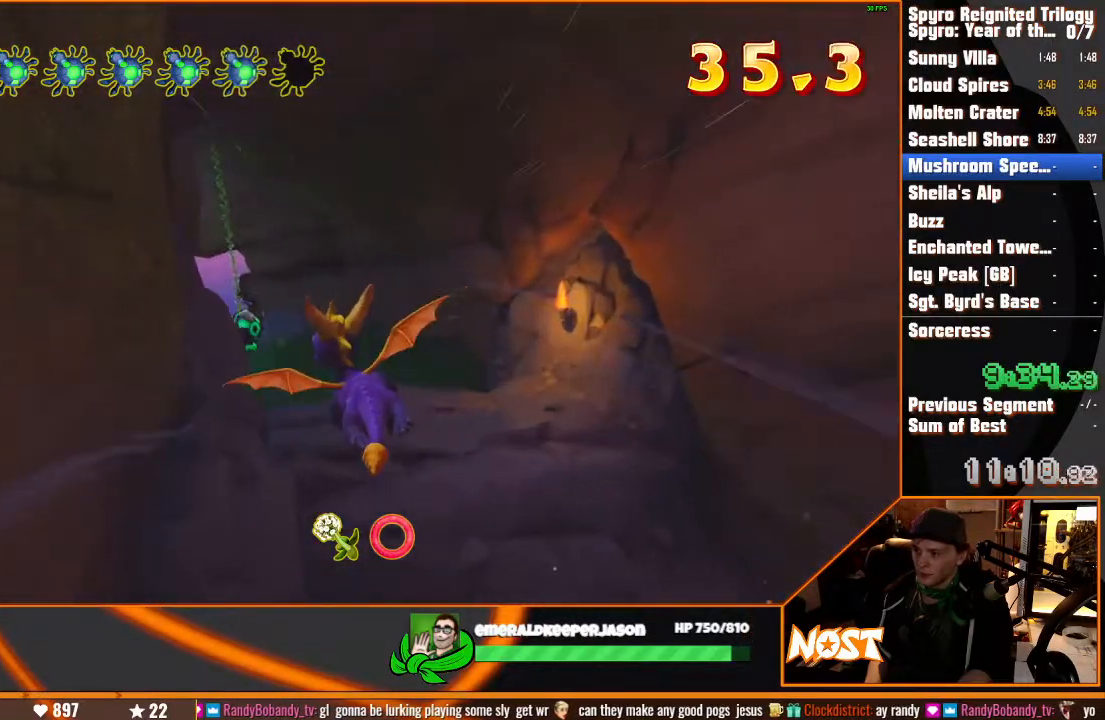
{"dt_ms": 1000, "buttons": [], "left_stick": "center", "right_stick": "center", "events": [[433, "left_stick", "left"], [517, "left_stick", "center"]]}
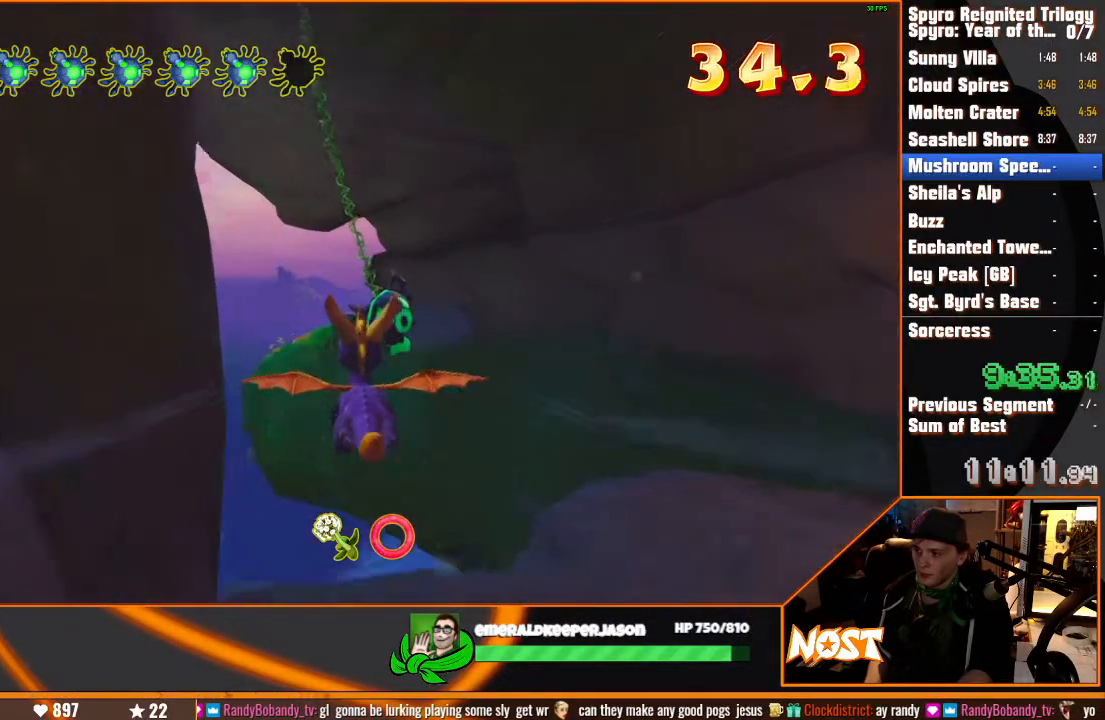
{"dt_ms": 500, "buttons": [], "left_stick": "center", "right_stick": "center"}
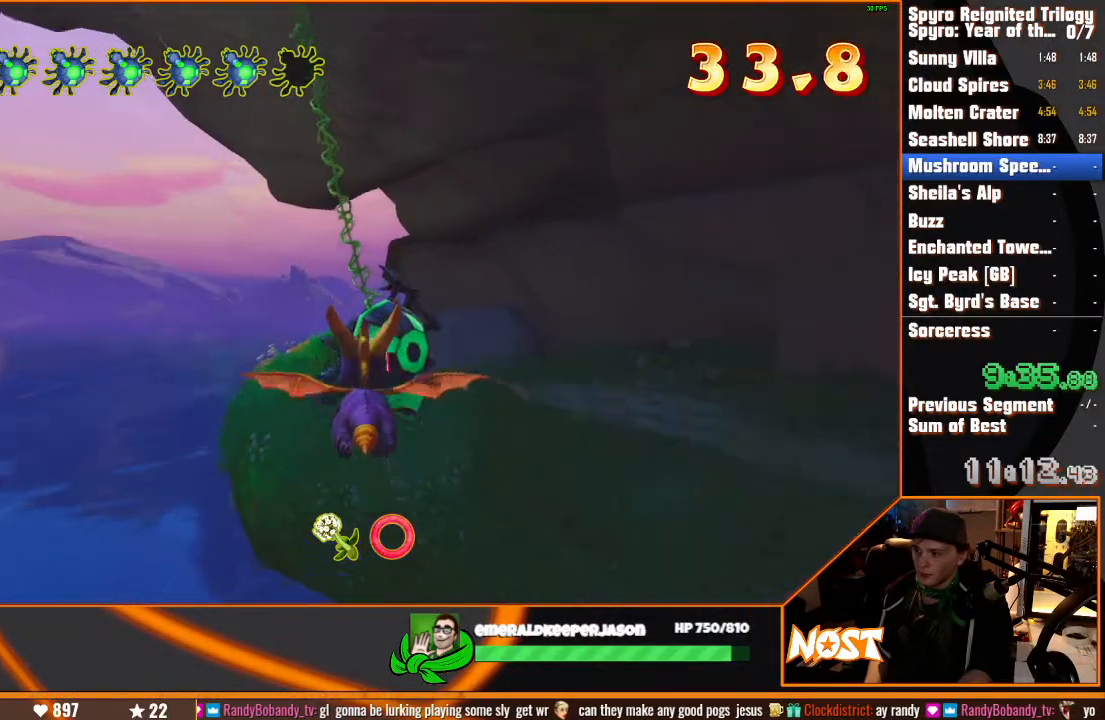
{"dt_ms": 500, "buttons": ["CROSS"], "left_stick": "left", "right_stick": "center", "events": [[83, "right_stick", "down-left"], [117, "left_stick", "left"], [267, "right_stick", "center"], [300, "CROSS", "down"]]}
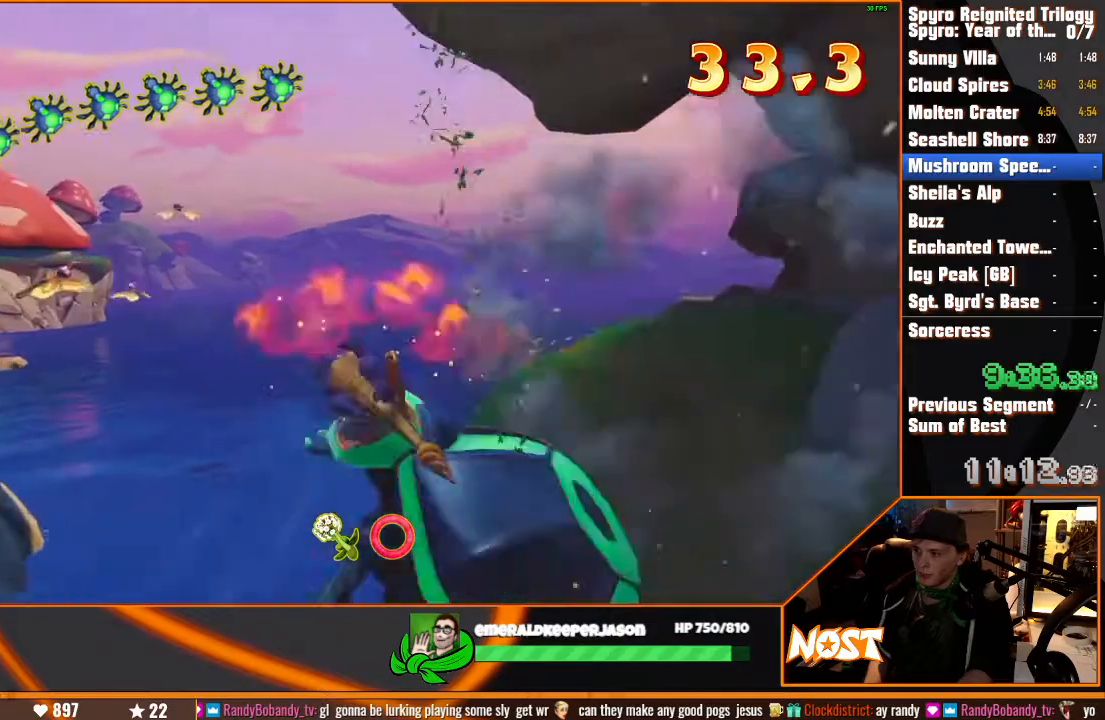
{"dt_ms": 500, "buttons": ["CROSS"], "left_stick": "down-left", "right_stick": "center"}
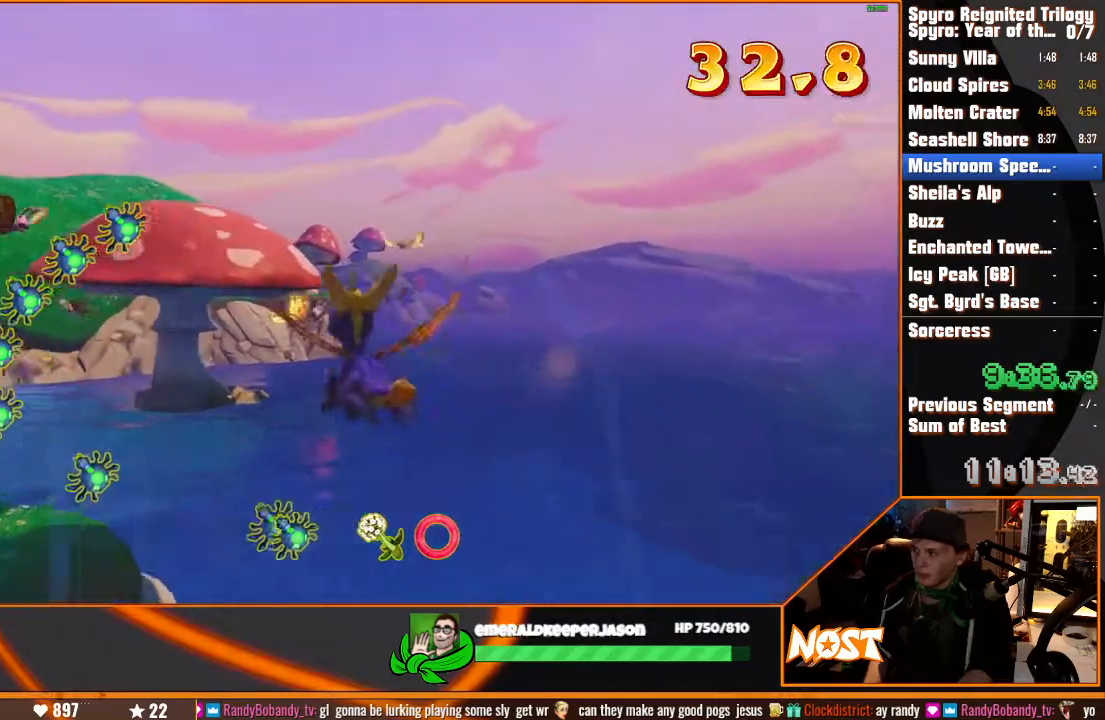
{"dt_ms": 500, "buttons": [], "left_stick": "center", "right_stick": "center"}